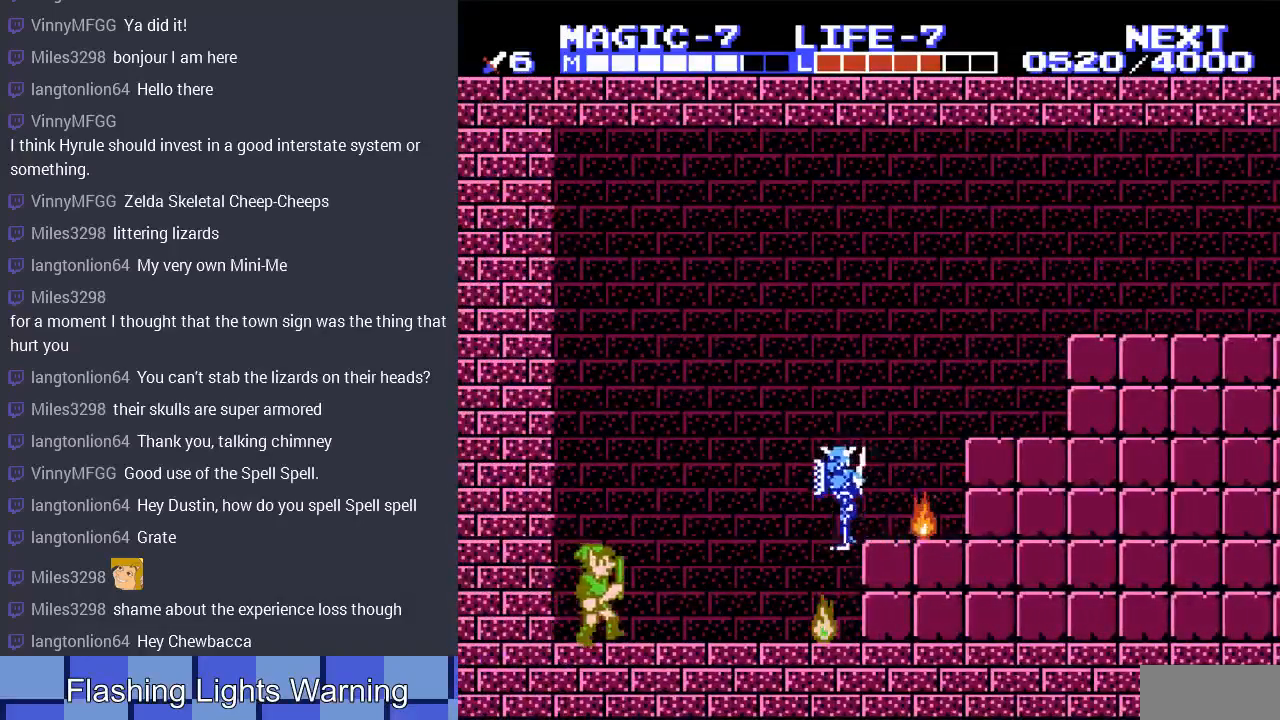
Gameplay with a controller (Nintendo layout); each line is a JSON object with the inputs held at the frame after it. "events" lists button and stick changes between this image and that frame as [ms after this image, input, new state], when the widget could be followed in between. Not read: L3 R3.
{"buttons": ["B", "DPAD_DOWN"], "events": [[133, "DPAD_RIGHT", "up"], [433, "DPAD_DOWN", "down"], [500, "B", "down"]]}
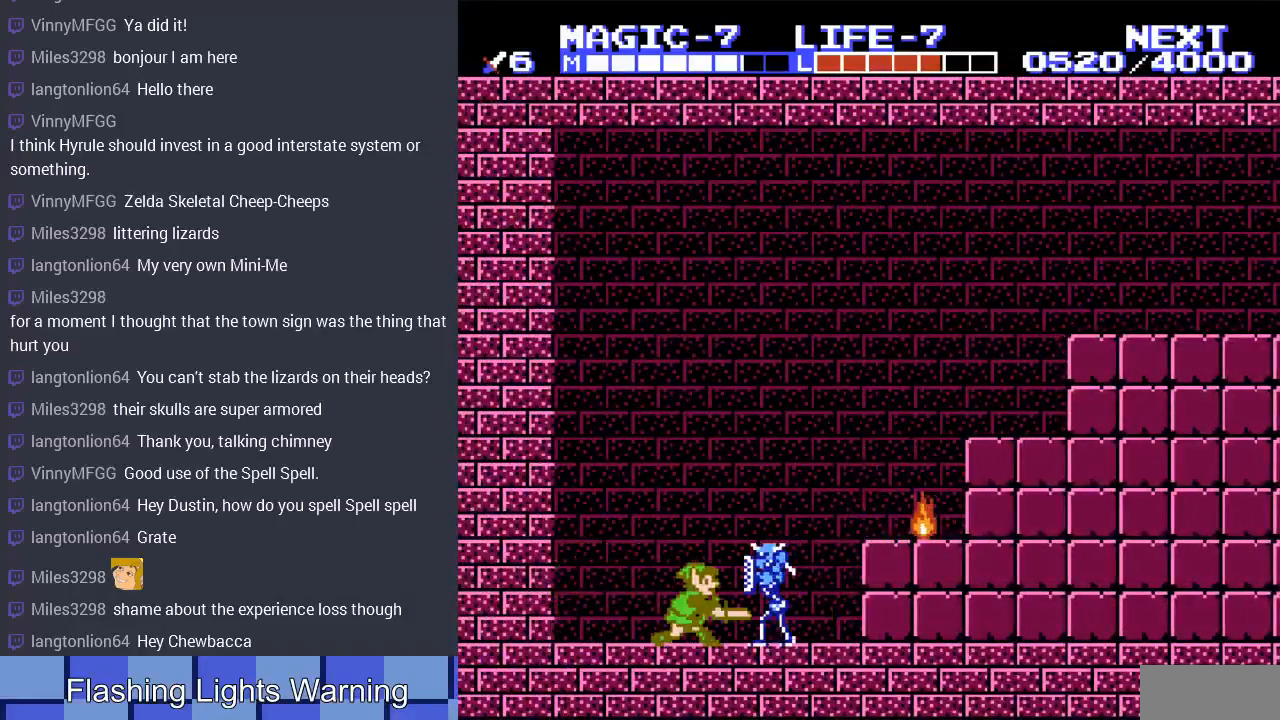
{"buttons": ["B", "DPAD_DOWN"], "events": [[133, "B", "up"], [400, "B", "down"]]}
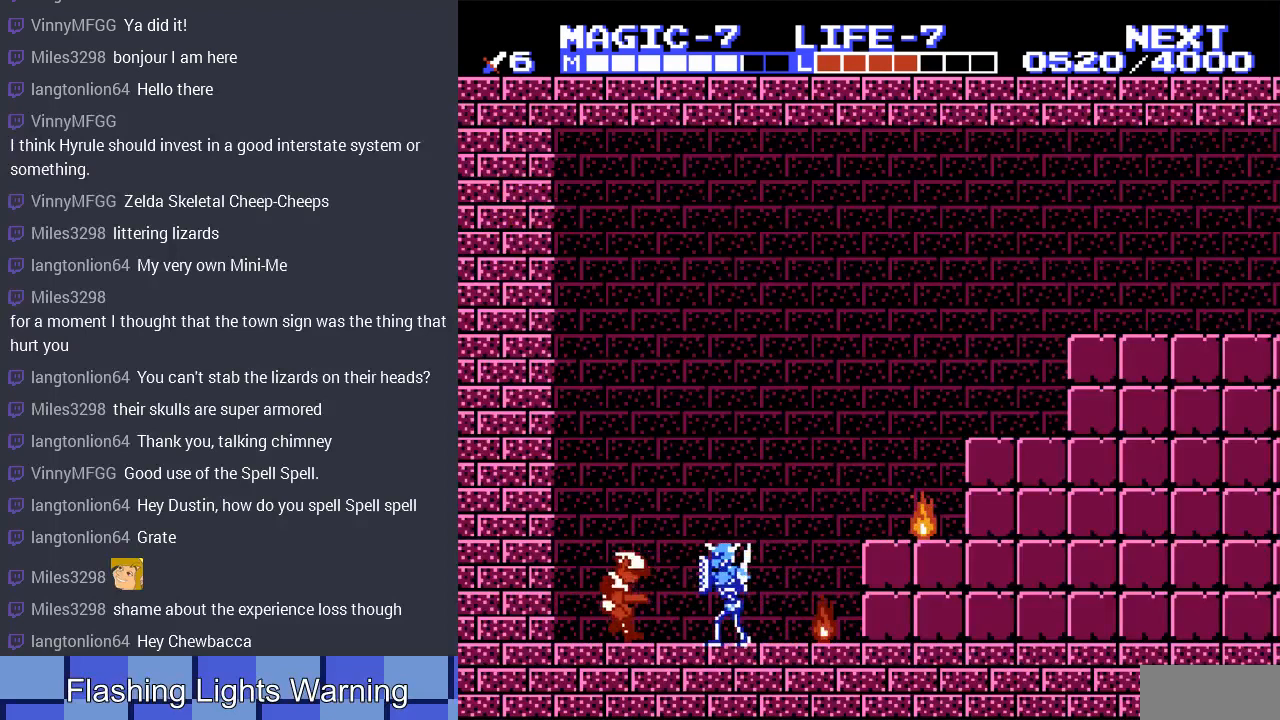
{"buttons": ["DPAD_DOWN", "DPAD_RIGHT"], "events": [[67, "B", "up"], [67, "DPAD_DOWN", "up"], [133, "DPAD_RIGHT", "down"], [500, "DPAD_DOWN", "down"]]}
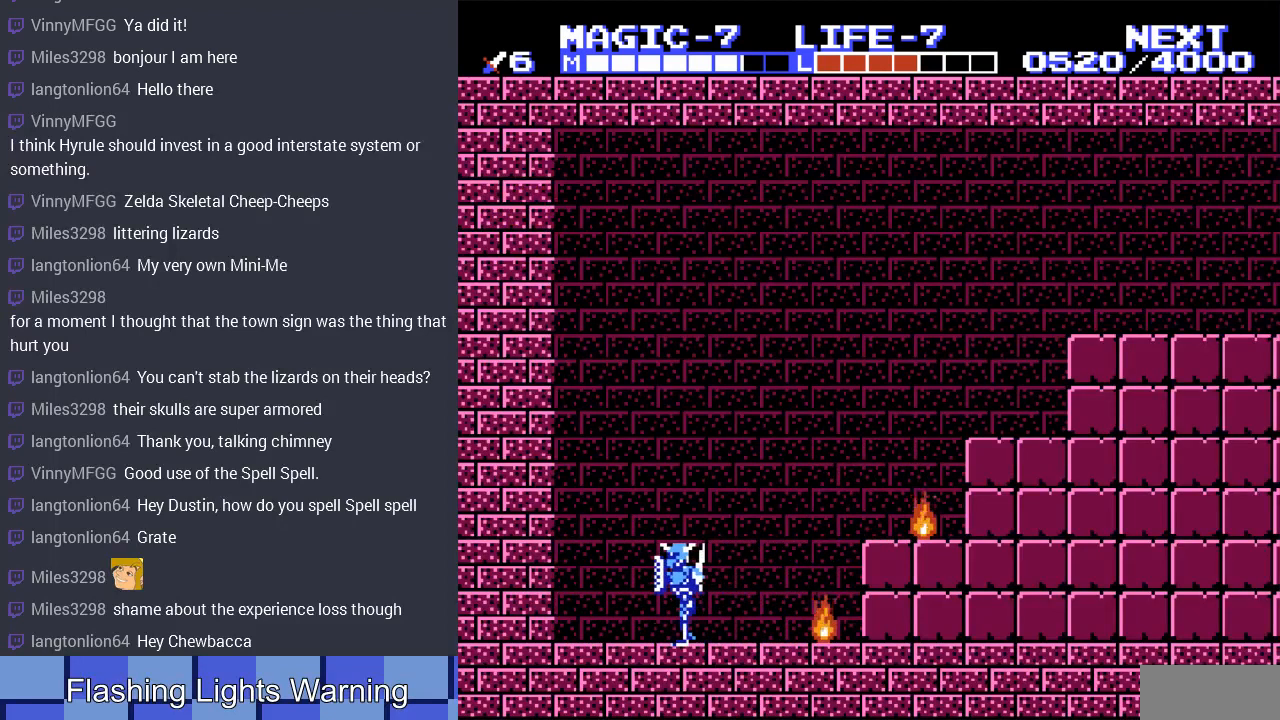
{"buttons": ["DPAD_RIGHT"], "events": [[67, "DPAD_RIGHT", "up"], [100, "B", "down"], [267, "B", "up"], [333, "DPAD_DOWN", "up"], [367, "DPAD_RIGHT", "down"]]}
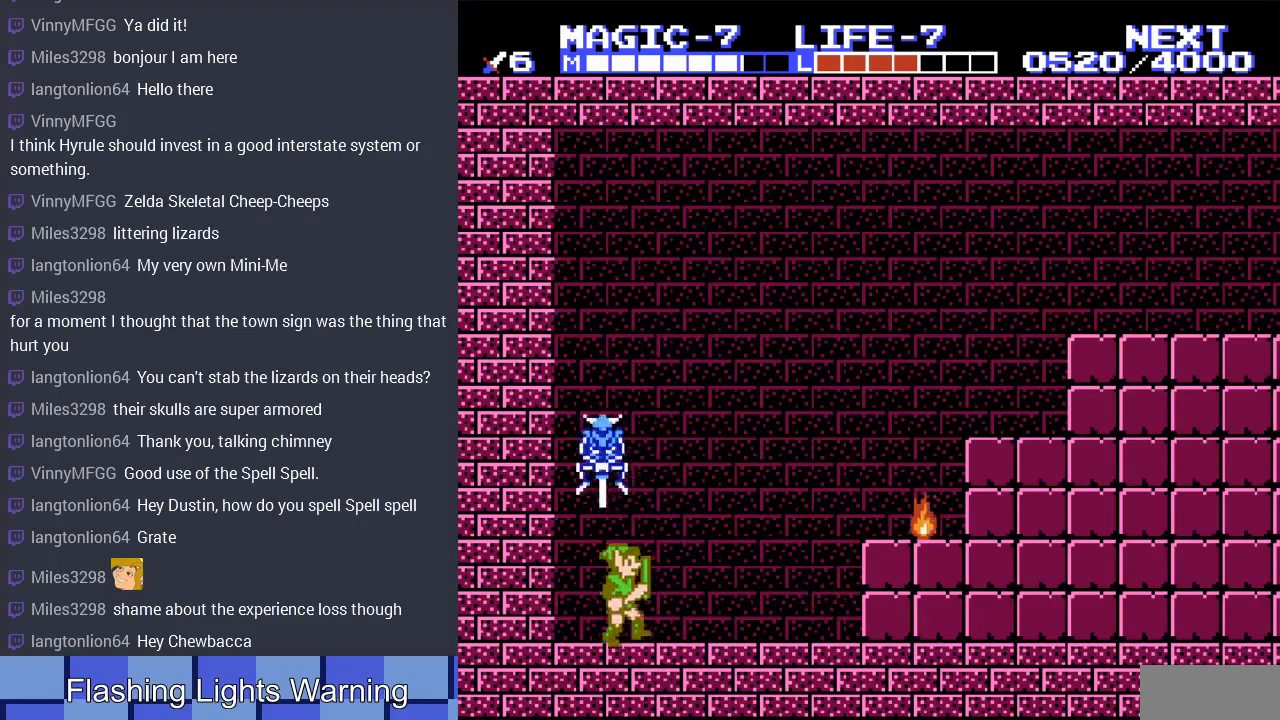
{"buttons": ["DPAD_LEFT"], "events": [[233, "DPAD_LEFT", "down"], [233, "DPAD_RIGHT", "up"]]}
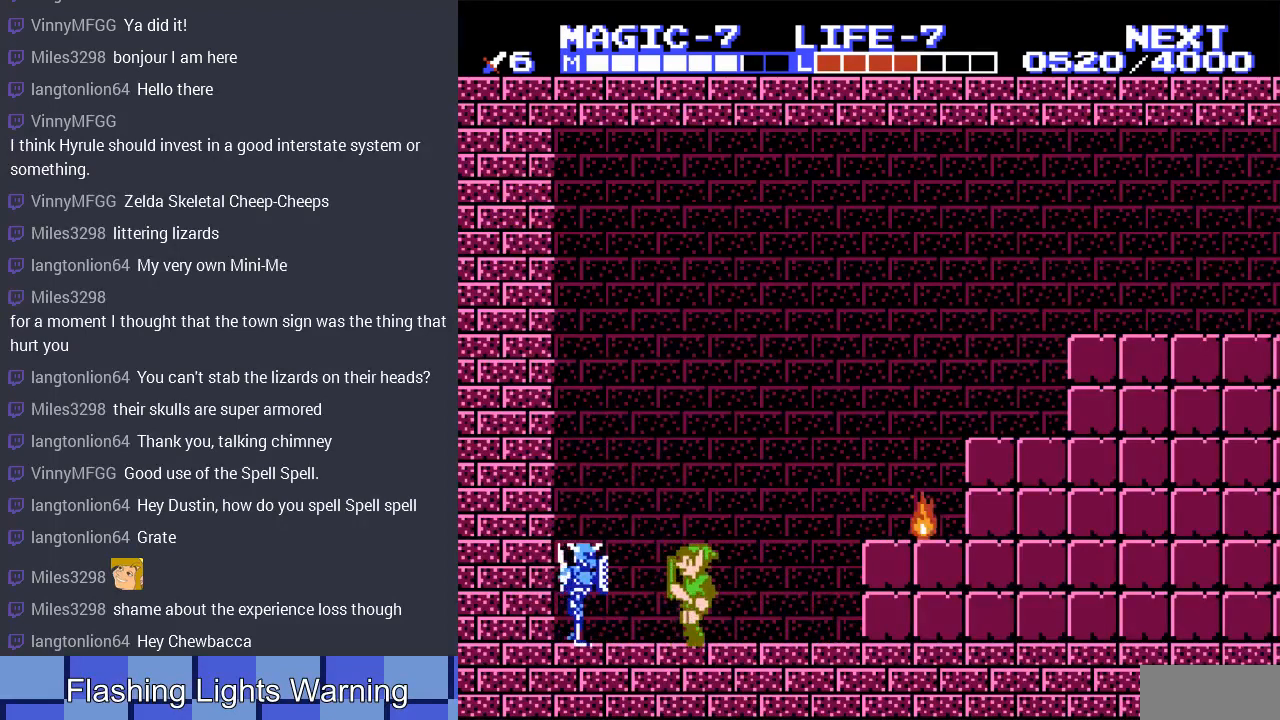
{"buttons": ["DPAD_DOWN"], "events": [[167, "DPAD_DOWN", "down"], [167, "DPAD_LEFT", "up"], [200, "B", "down"], [367, "B", "up"]]}
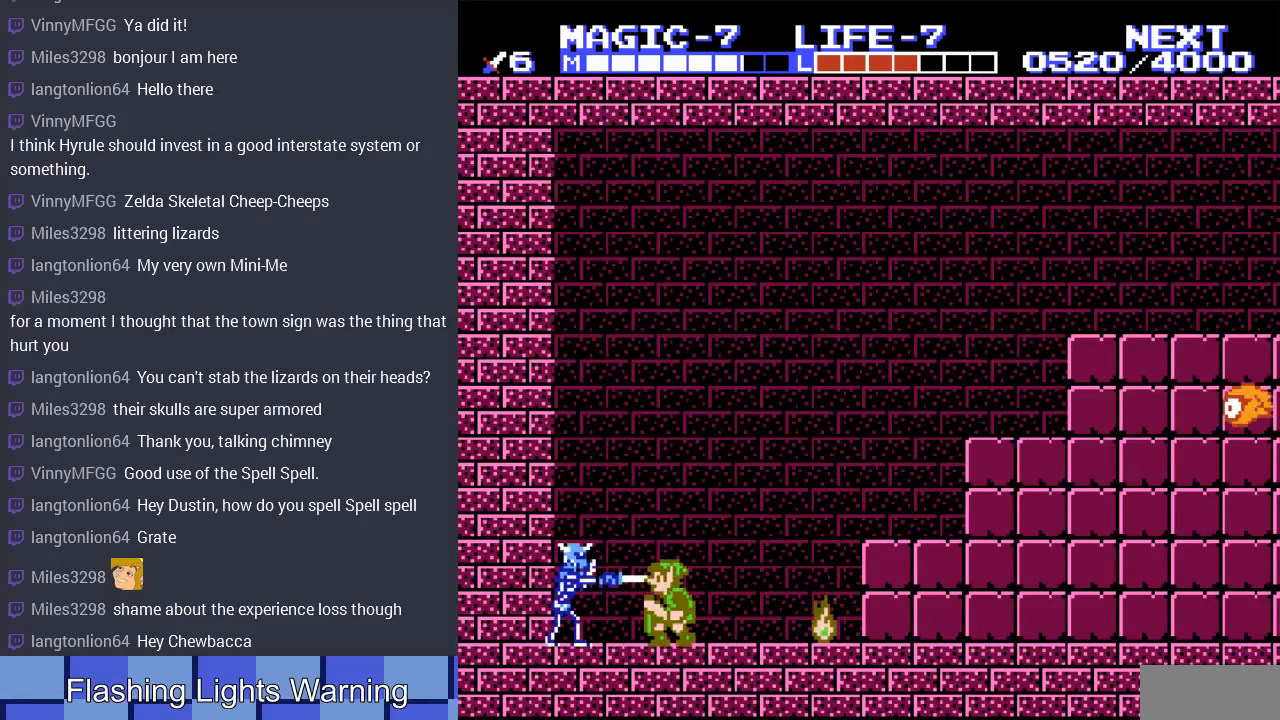
{"buttons": ["B", "DPAD_DOWN"], "events": [[33, "DPAD_LEFT", "down"], [67, "DPAD_DOWN", "up"], [167, "DPAD_DOWN", "down"], [200, "DPAD_LEFT", "up"], [400, "B", "down"]]}
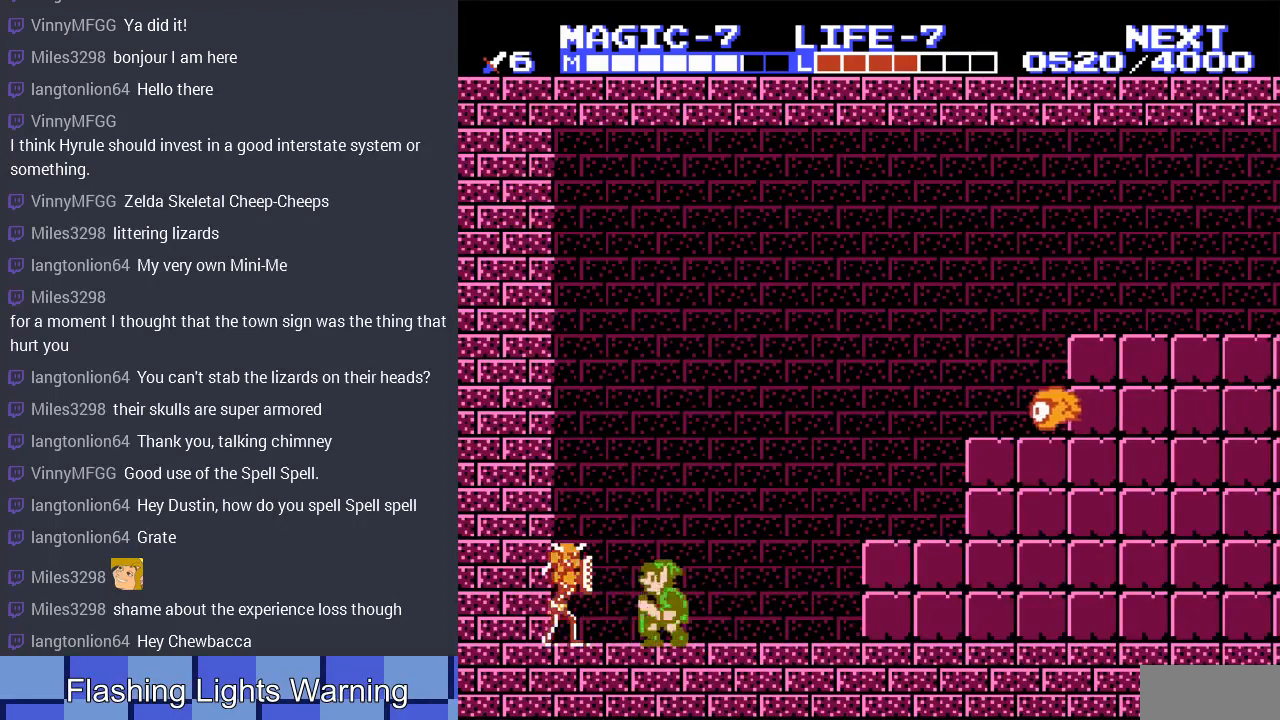
{"buttons": ["DPAD_LEFT"], "events": [[33, "B", "up"], [433, "DPAD_DOWN", "up"], [433, "DPAD_LEFT", "down"]]}
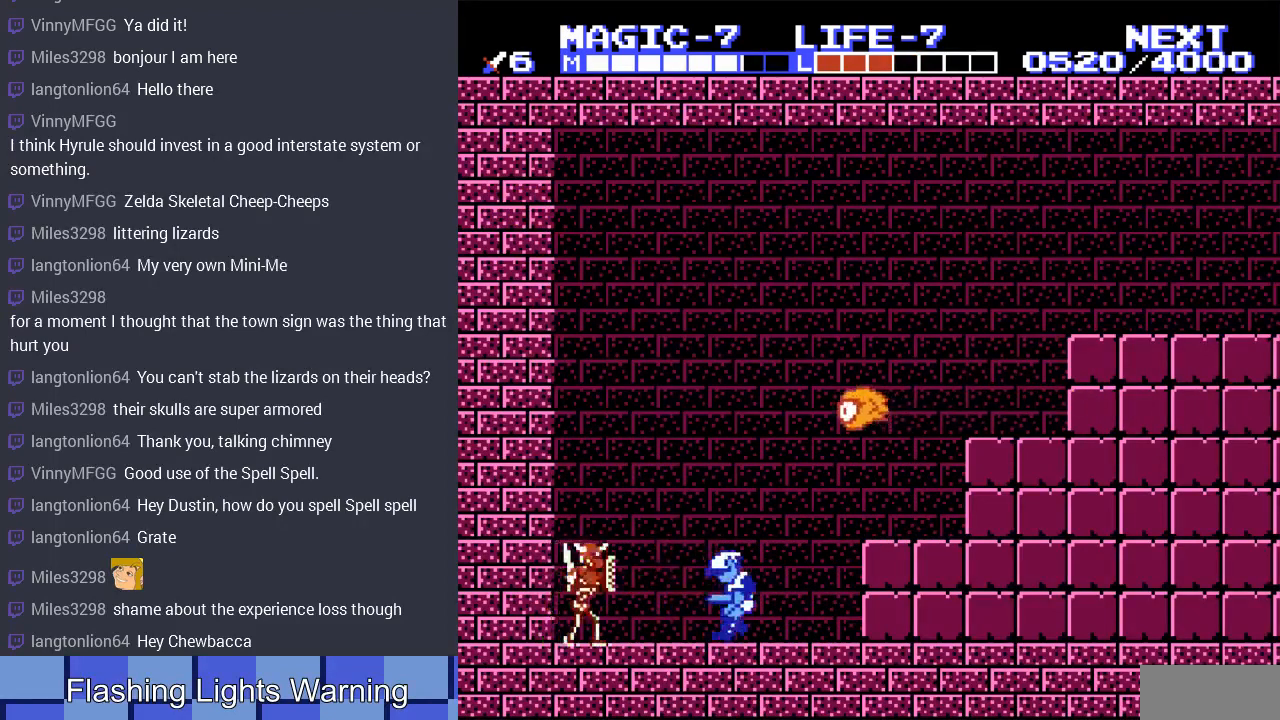
{"buttons": ["DPAD_LEFT"], "events": []}
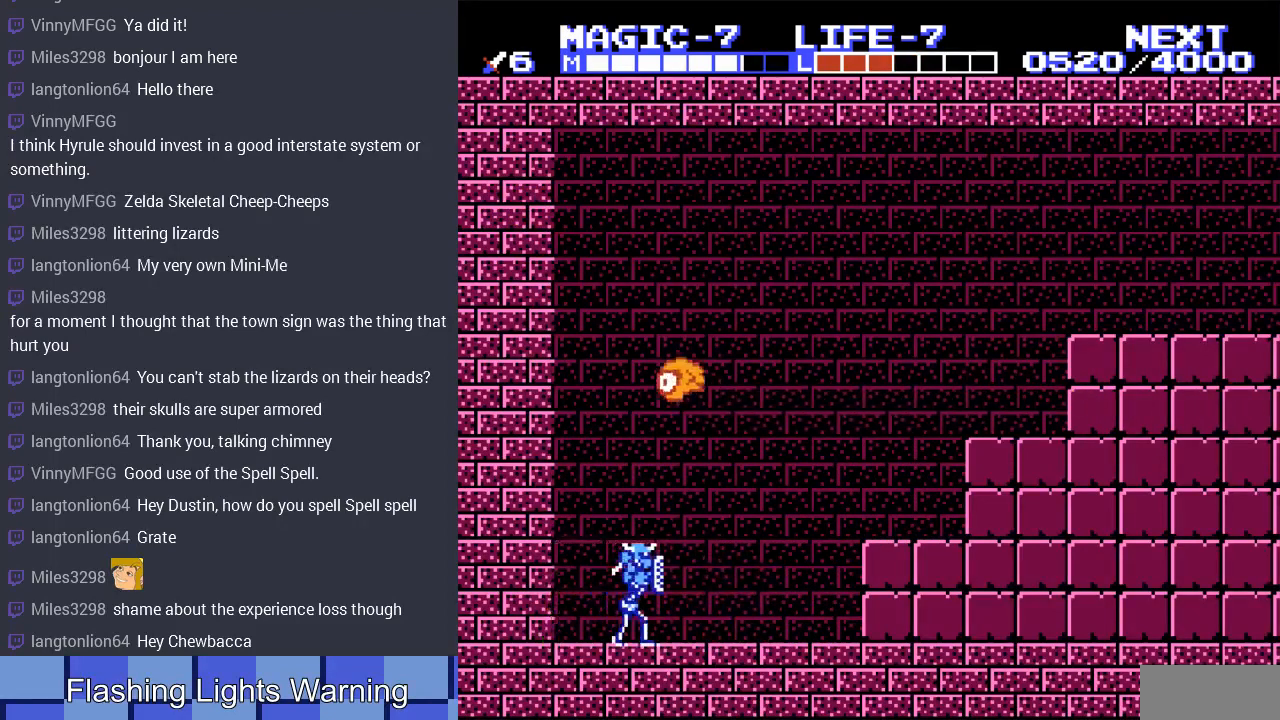
{"buttons": [], "events": [[67, "DPAD_DOWN", "down"], [67, "DPAD_LEFT", "up"], [100, "B", "down"], [267, "B", "up"], [400, "DPAD_DOWN", "up"]]}
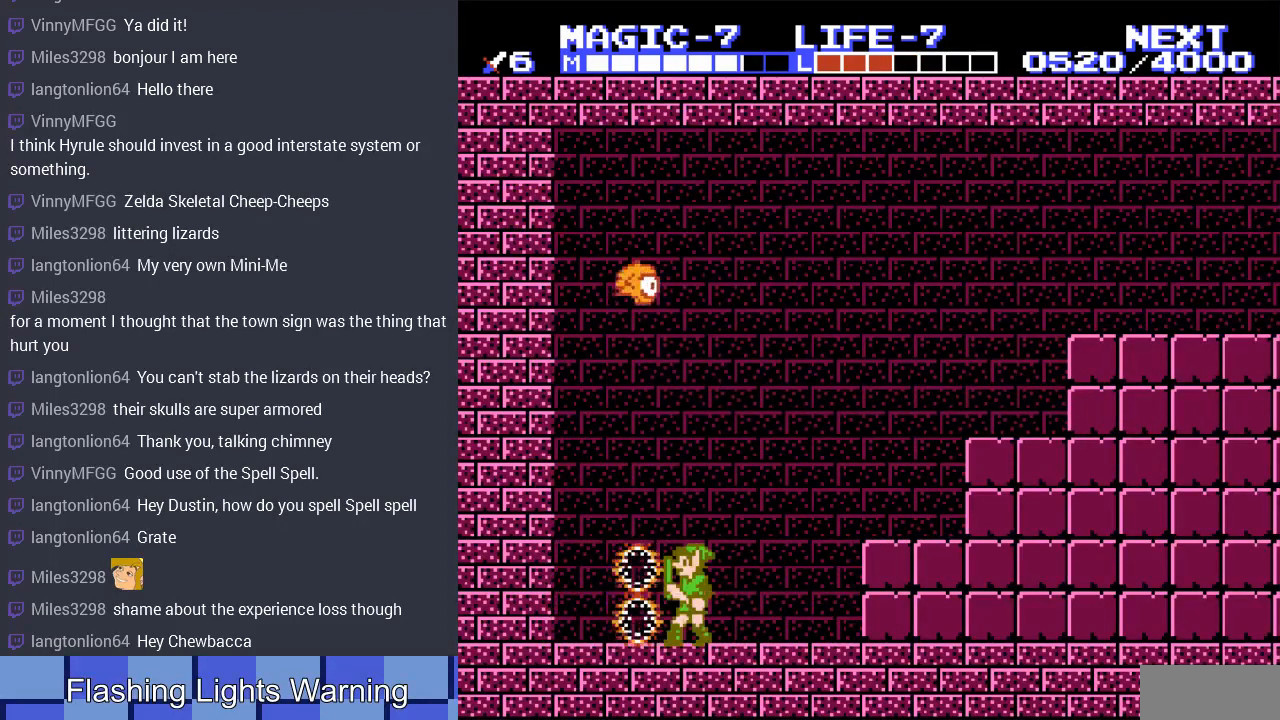
{"buttons": ["DPAD_RIGHT"], "events": [[233, "DPAD_LEFT", "down"], [400, "DPAD_LEFT", "up"], [433, "DPAD_RIGHT", "down"]]}
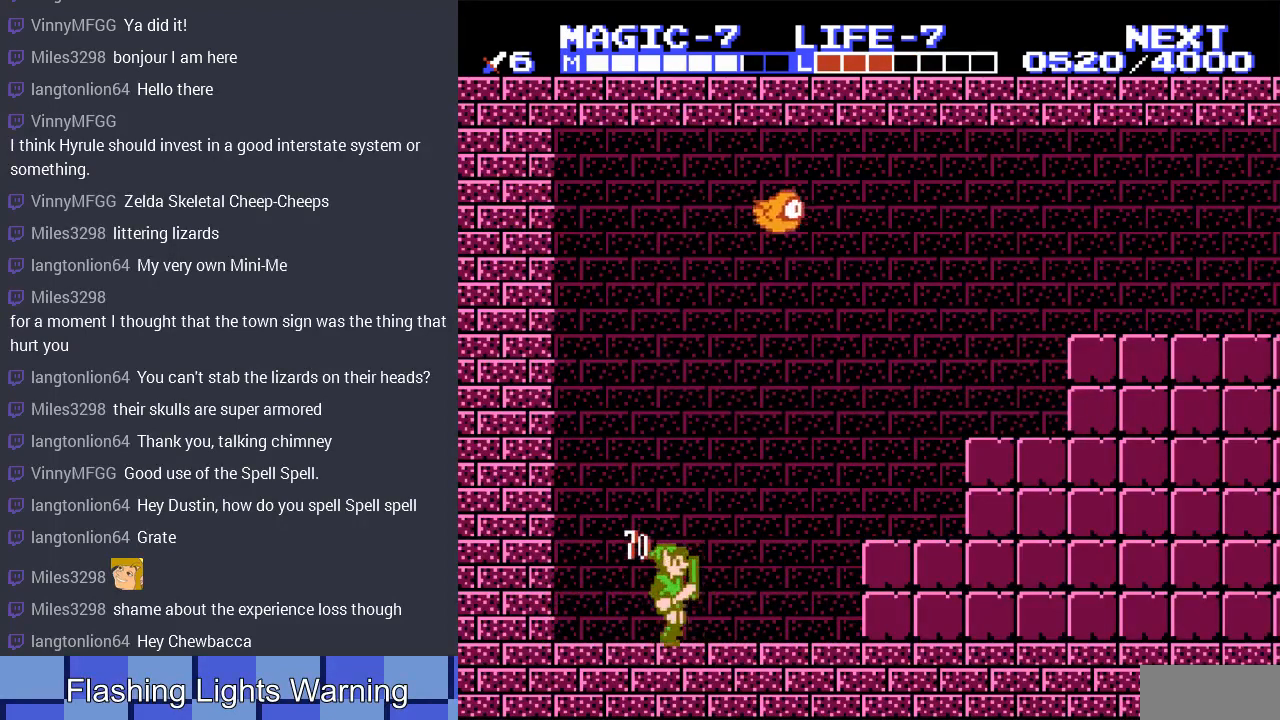
{"buttons": ["A", "DPAD_RIGHT"], "events": [[433, "A", "down"]]}
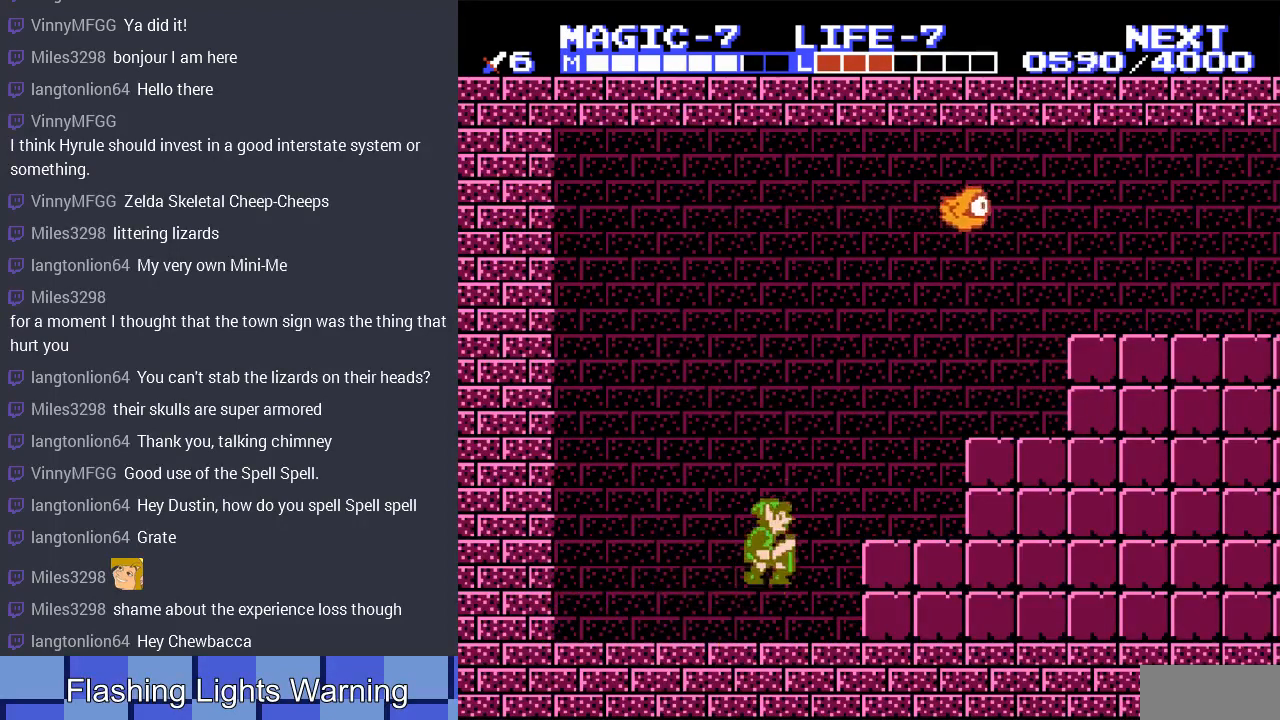
{"buttons": [], "events": [[100, "A", "up"], [433, "DPAD_RIGHT", "up"]]}
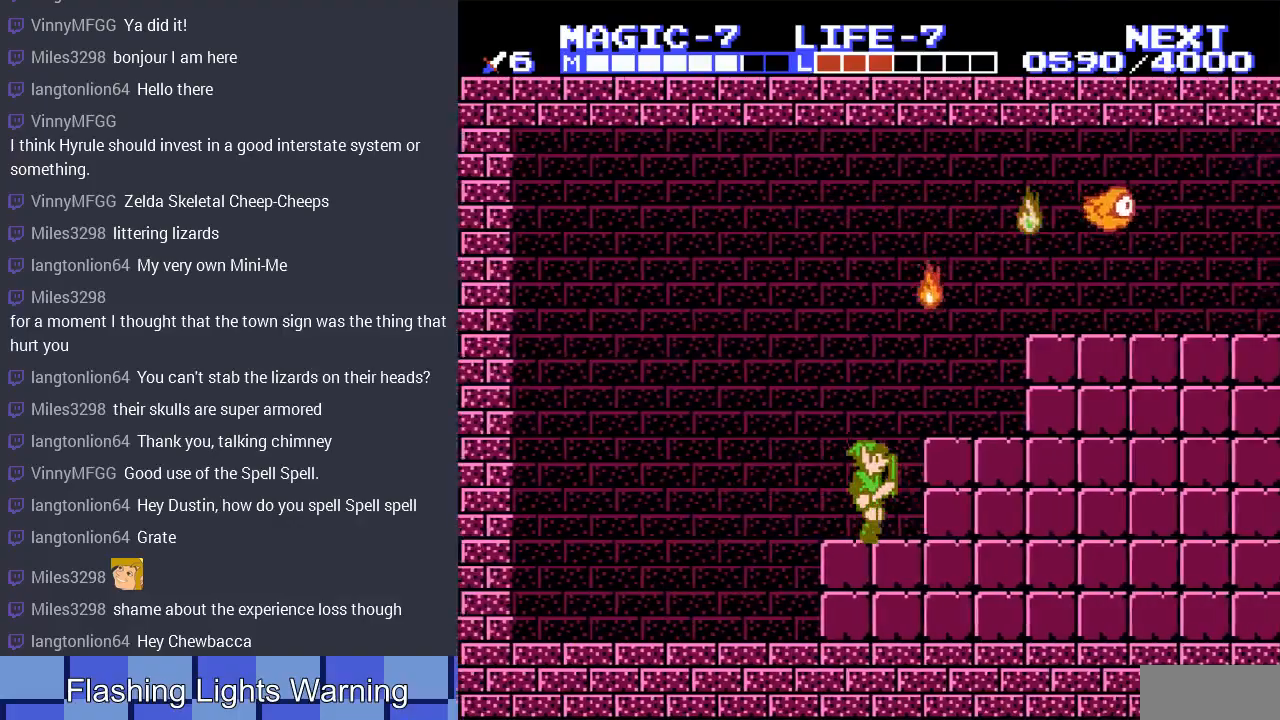
{"buttons": [], "events": [[133, "START", "down"], [367, "START", "up"]]}
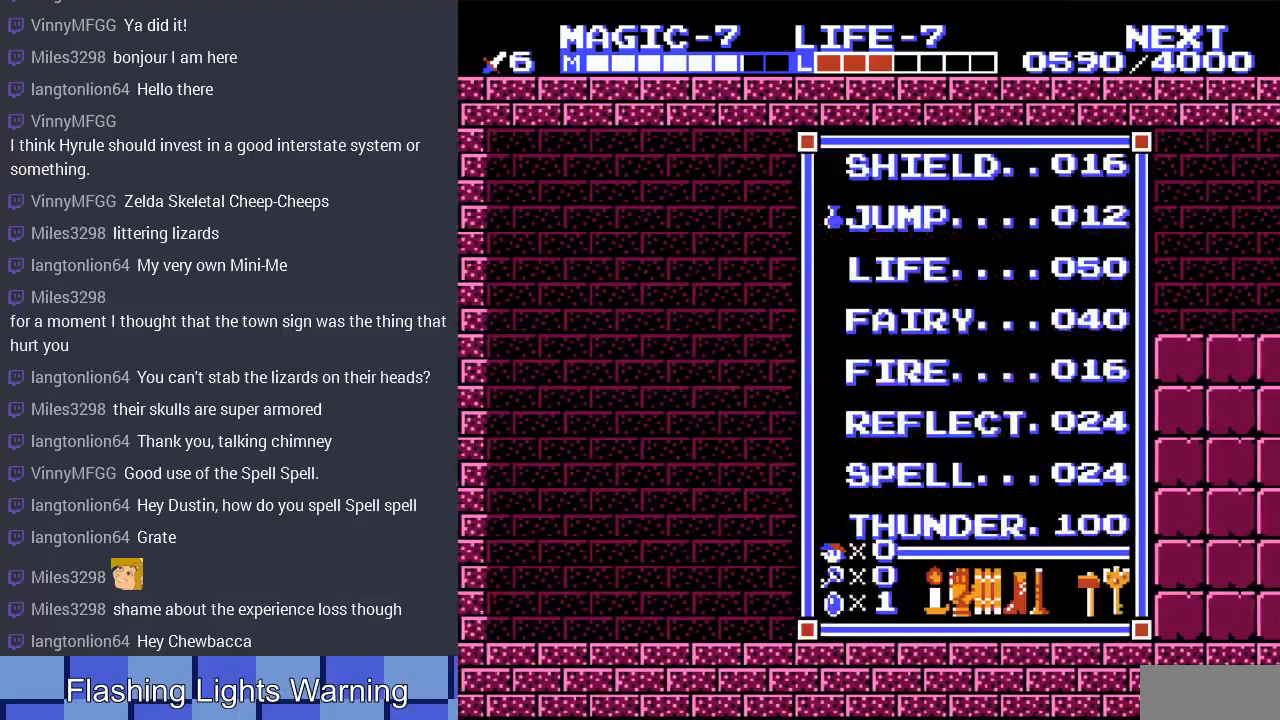
{"buttons": [], "events": [[200, "DPAD_DOWN", "down"], [300, "DPAD_DOWN", "up"], [333, "START", "down"], [500, "START", "up"]]}
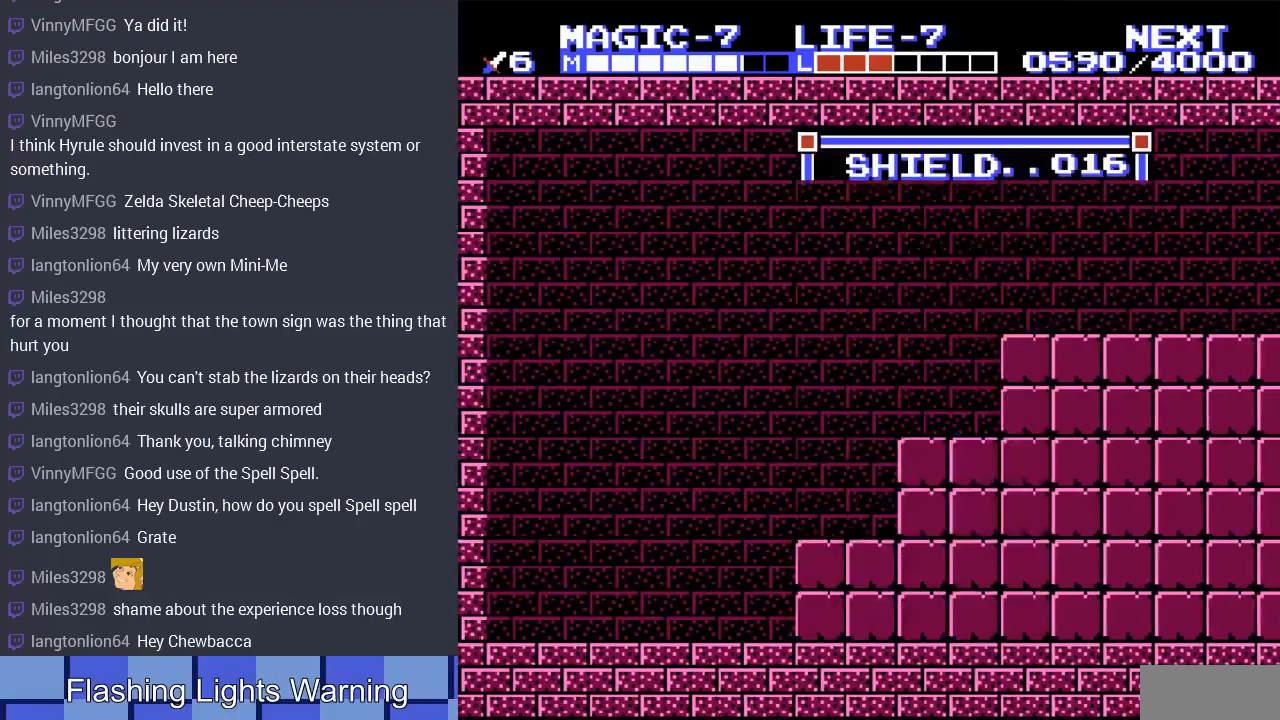
{"buttons": ["DPAD_LEFT"], "events": [[133, "SELECT", "down"], [200, "SELECT", "up"], [233, "SELECT", "down"], [300, "SELECT", "up"], [333, "DPAD_LEFT", "down"]]}
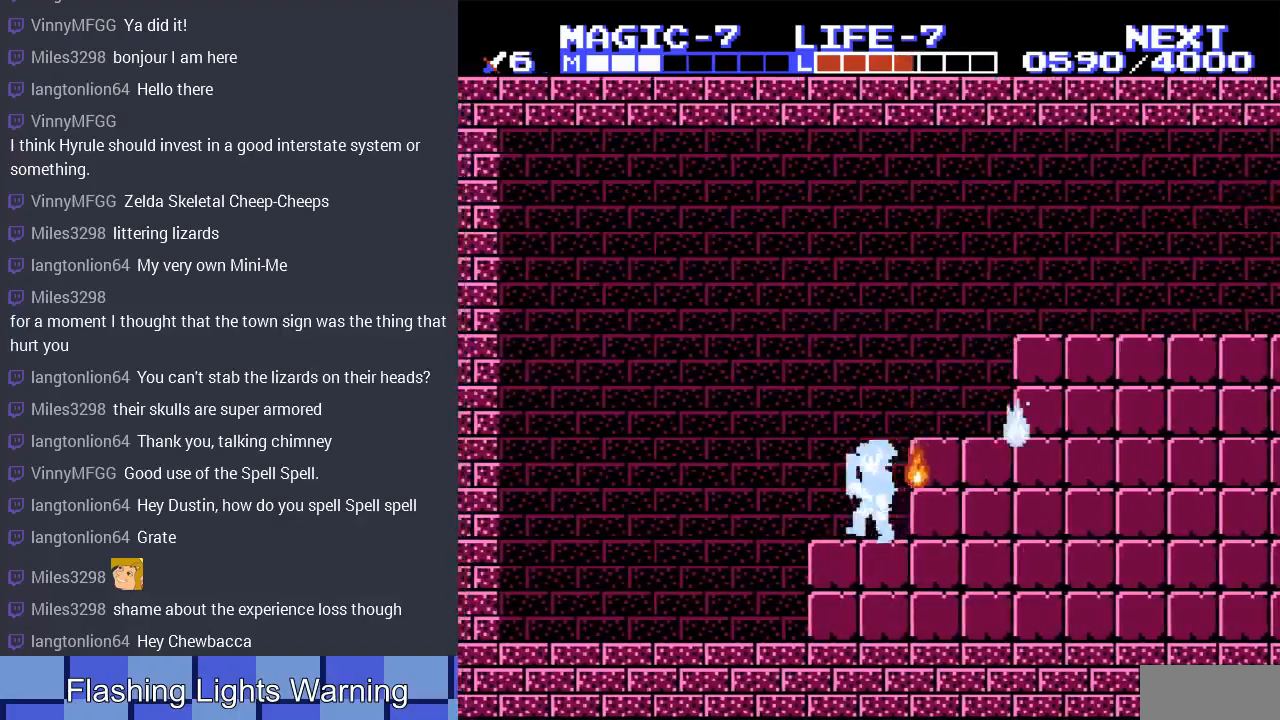
{"buttons": [], "events": [[133, "DPAD_LEFT", "up"], [233, "DPAD_RIGHT", "down"], [400, "DPAD_RIGHT", "up"]]}
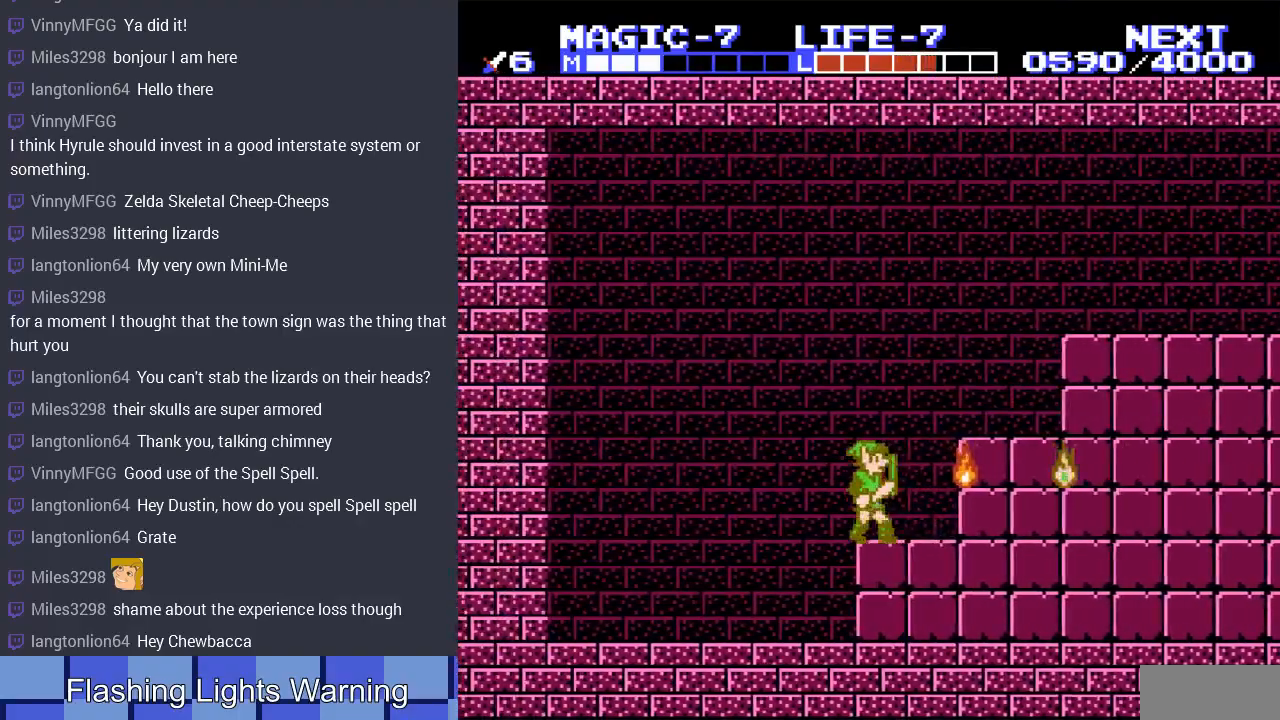
{"buttons": ["DPAD_RIGHT"], "events": [[67, "DPAD_RIGHT", "down"], [167, "A", "down"], [500, "A", "up"]]}
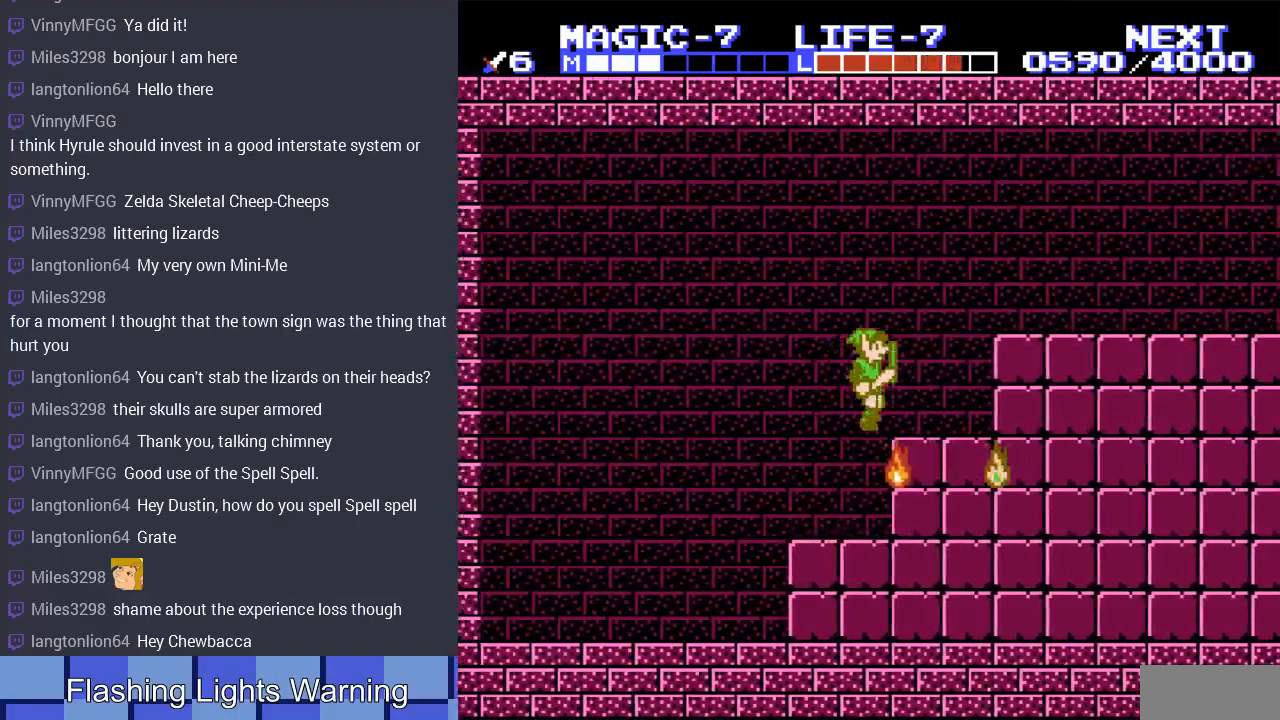
{"buttons": ["DPAD_RIGHT"], "events": [[233, "A", "down"], [433, "A", "up"]]}
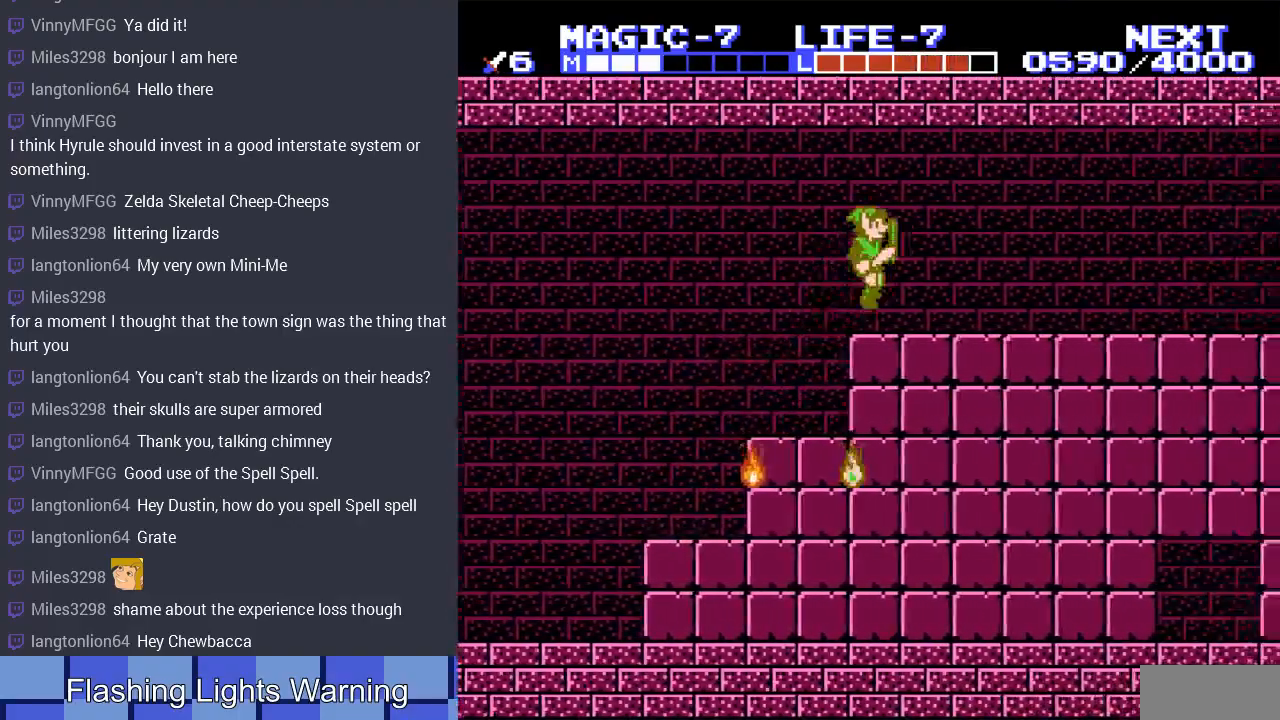
{"buttons": ["DPAD_RIGHT"], "events": []}
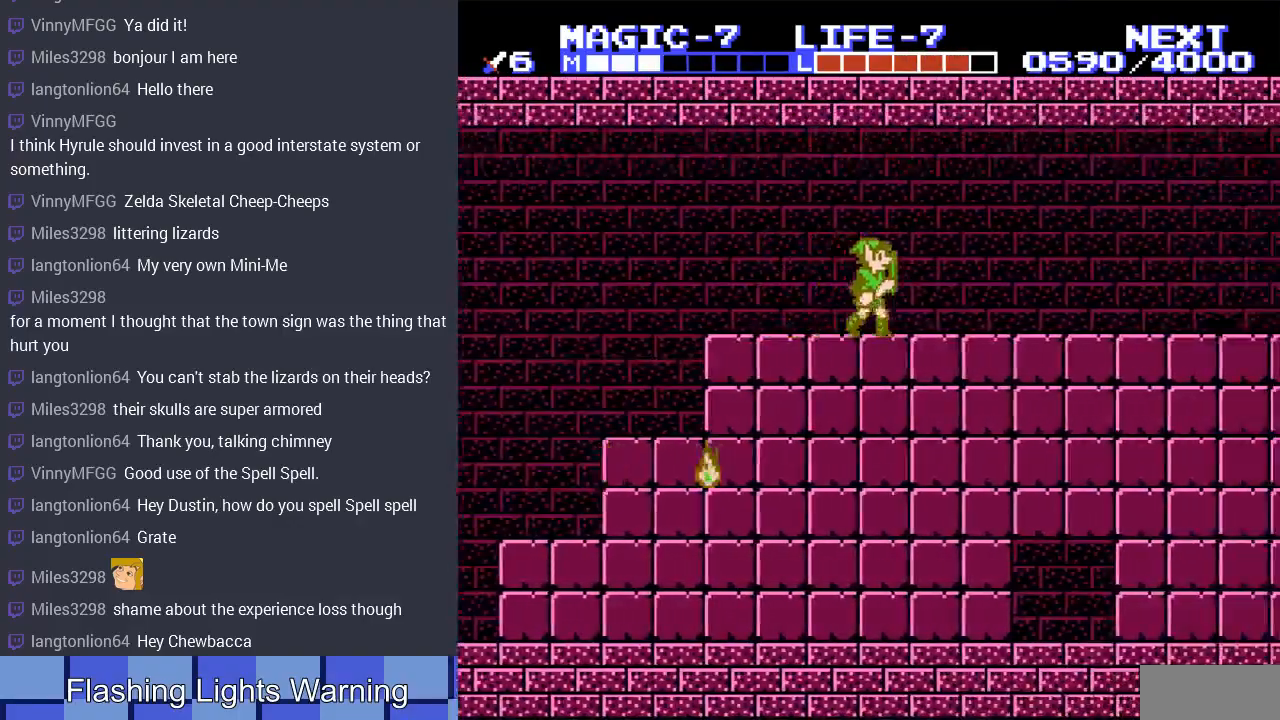
{"buttons": ["DPAD_RIGHT"], "events": []}
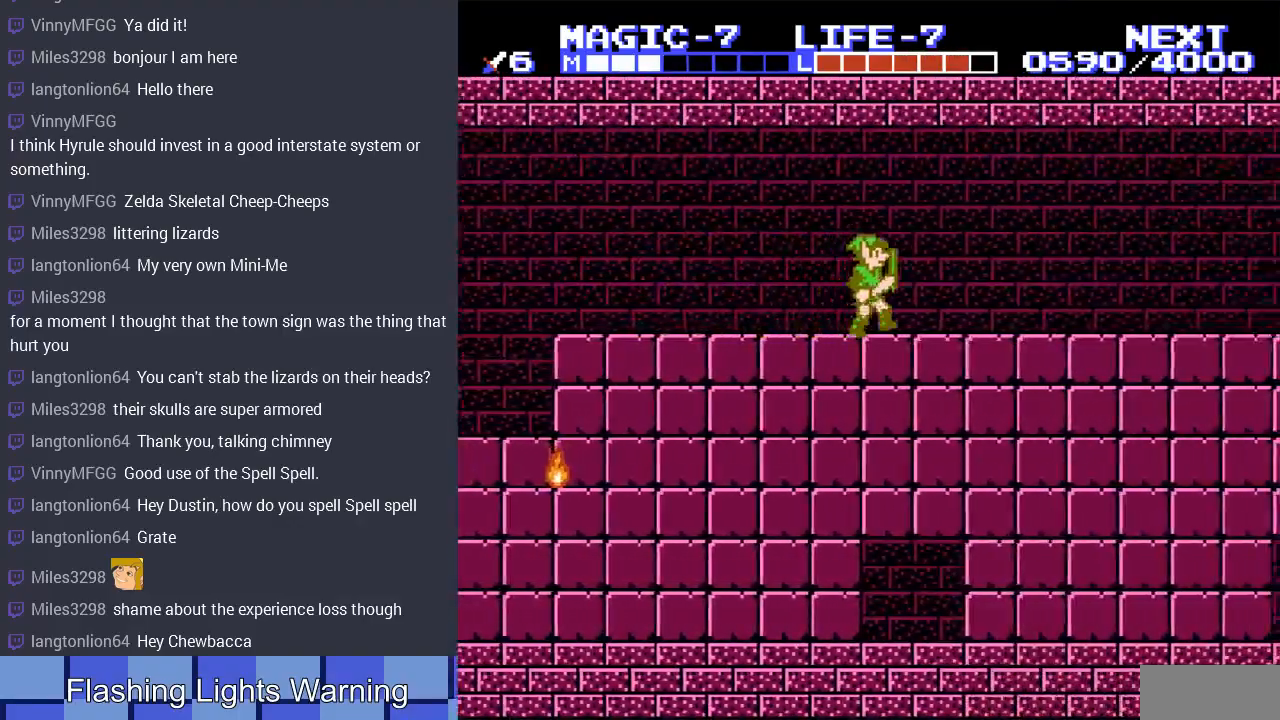
{"buttons": ["DPAD_RIGHT"], "events": []}
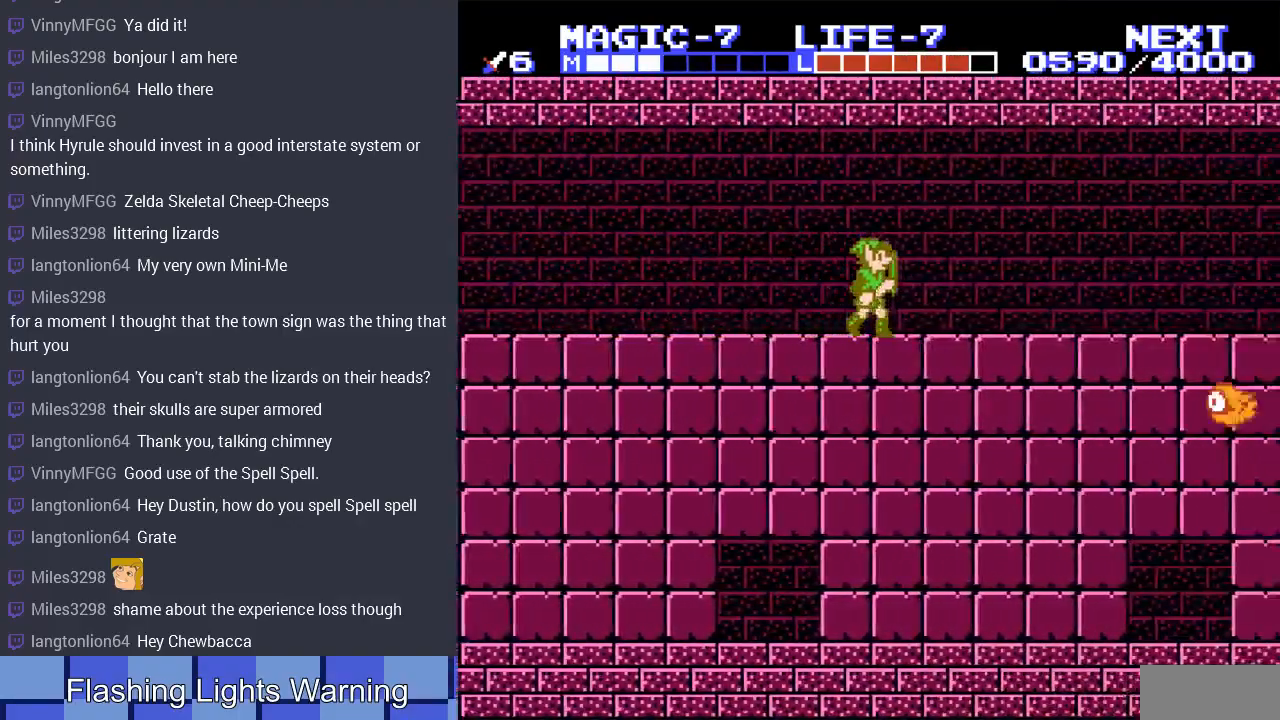
{"buttons": ["A", "DPAD_RIGHT"], "events": [[500, "A", "down"]]}
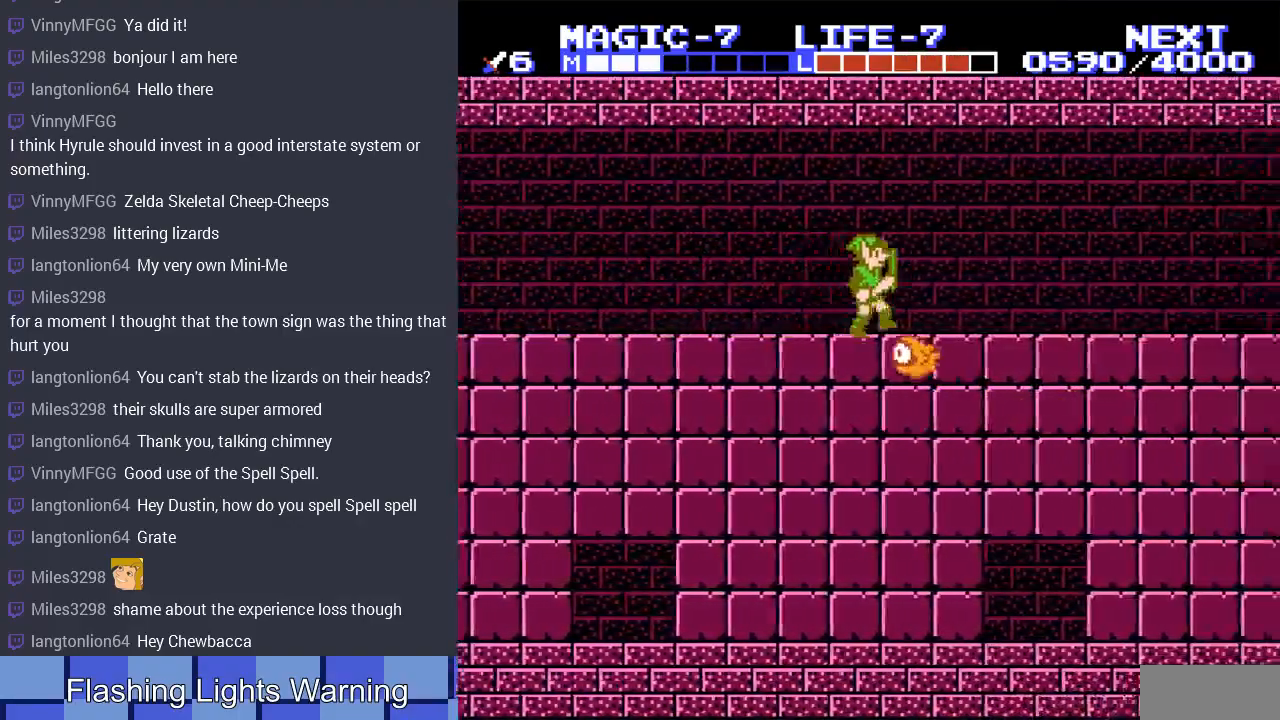
{"buttons": ["DPAD_RIGHT"], "events": [[133, "A", "up"]]}
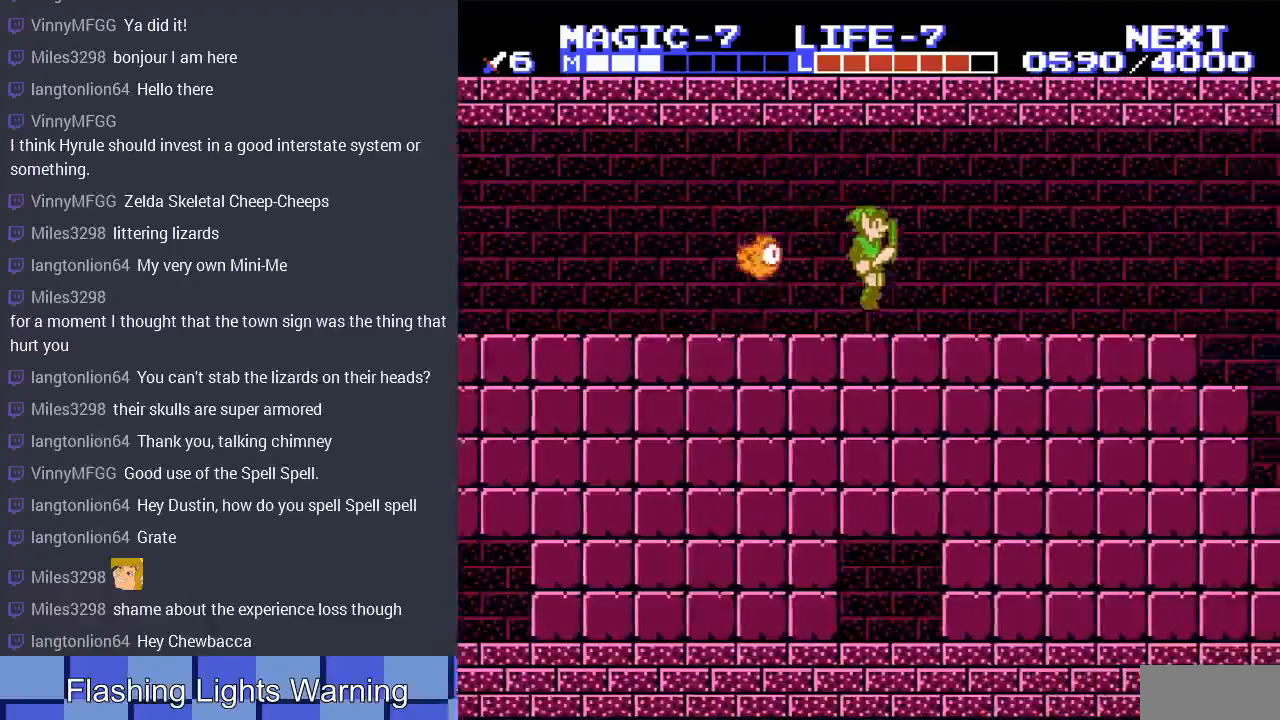
{"buttons": ["DPAD_LEFT"], "events": [[433, "DPAD_RIGHT", "up"], [467, "DPAD_LEFT", "down"]]}
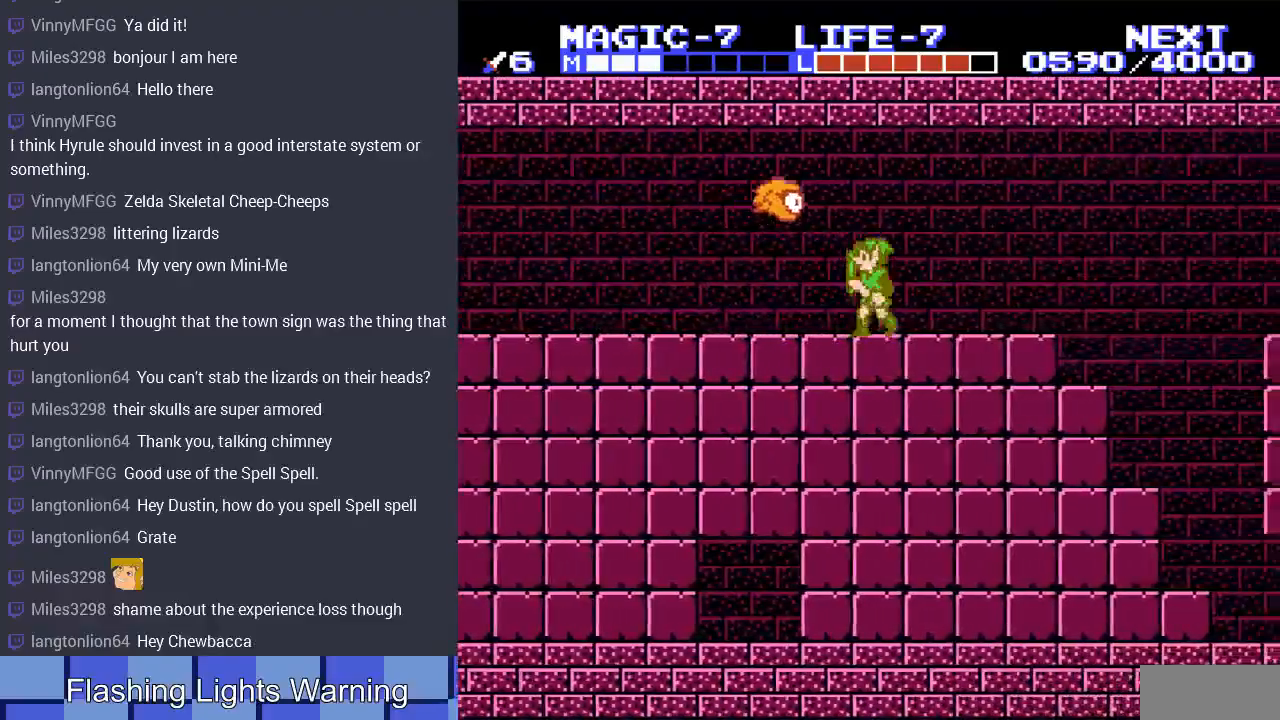
{"buttons": ["DPAD_UP", "DPAD_RIGHT"], "events": [[67, "DPAD_UP", "down"], [100, "DPAD_LEFT", "up"], [167, "A", "down"], [267, "DPAD_RIGHT", "down"], [333, "A", "up"]]}
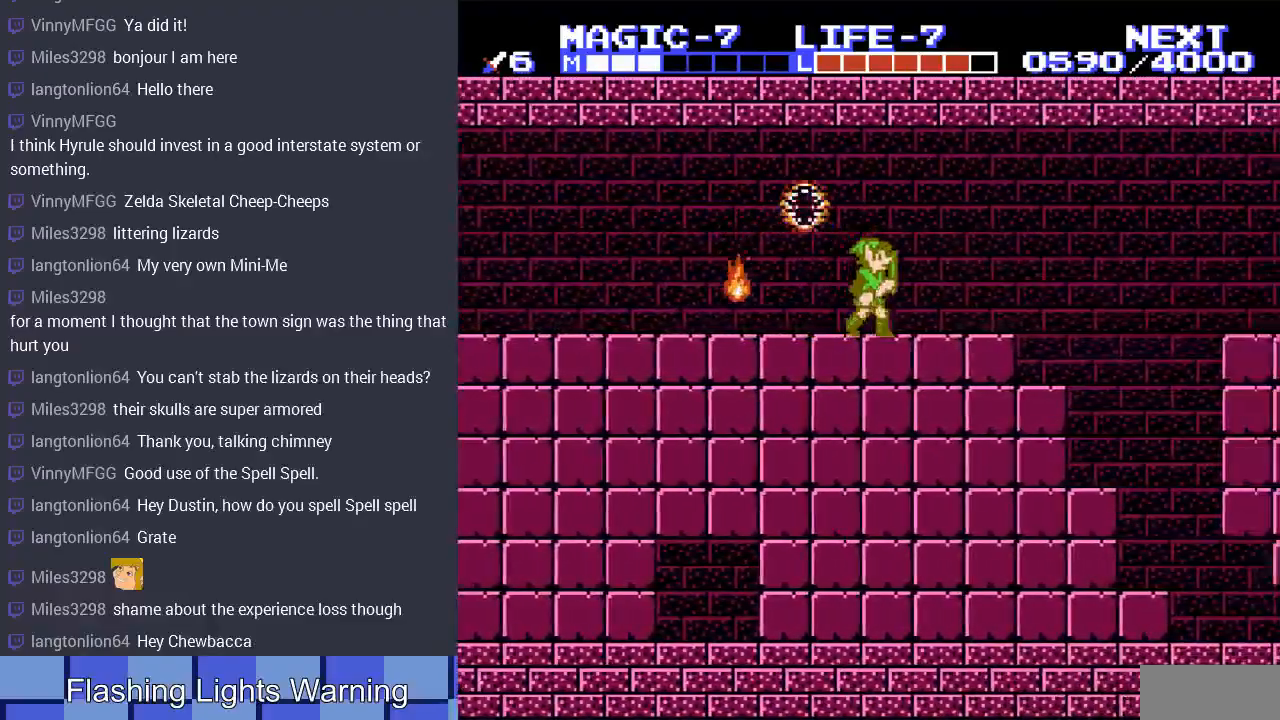
{"buttons": ["DPAD_RIGHT"], "events": [[33, "DPAD_RIGHT", "up"], [167, "DPAD_RIGHT", "down"], [167, "DPAD_UP", "up"]]}
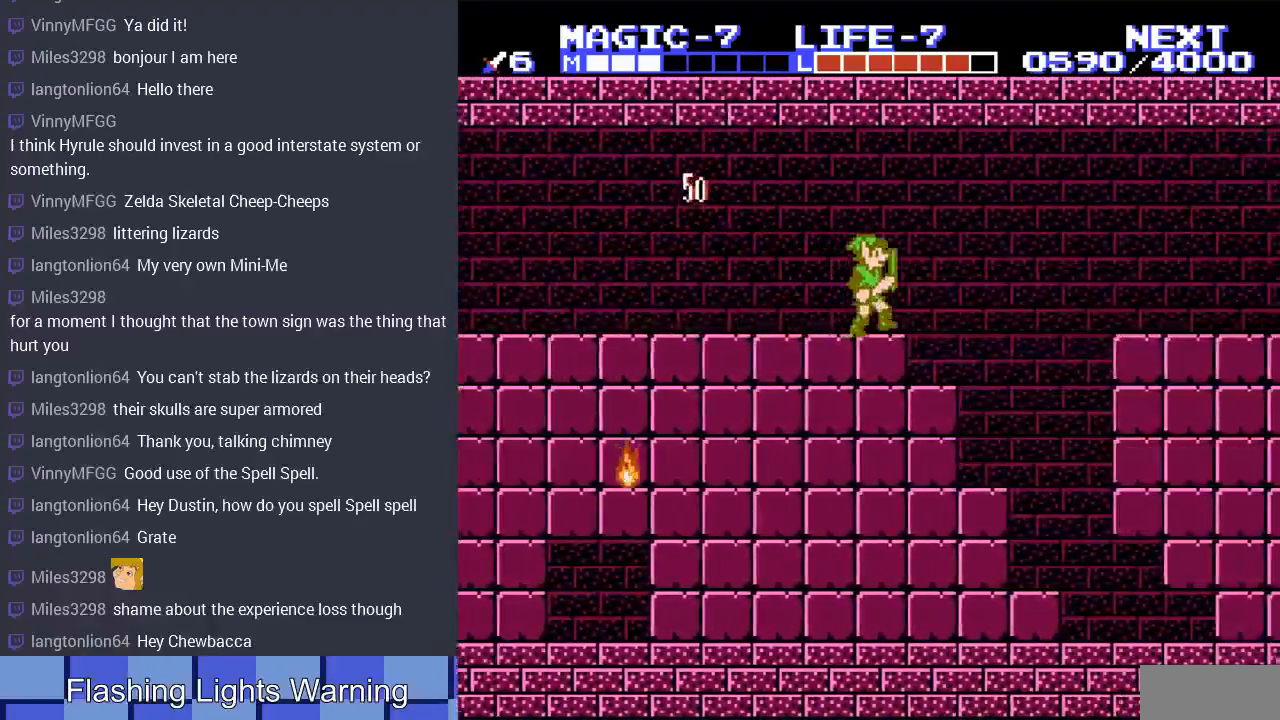
{"buttons": ["DPAD_RIGHT"], "events": [[167, "DPAD_LEFT", "down"], [167, "DPAD_RIGHT", "up"], [400, "DPAD_LEFT", "up"], [467, "DPAD_RIGHT", "down"]]}
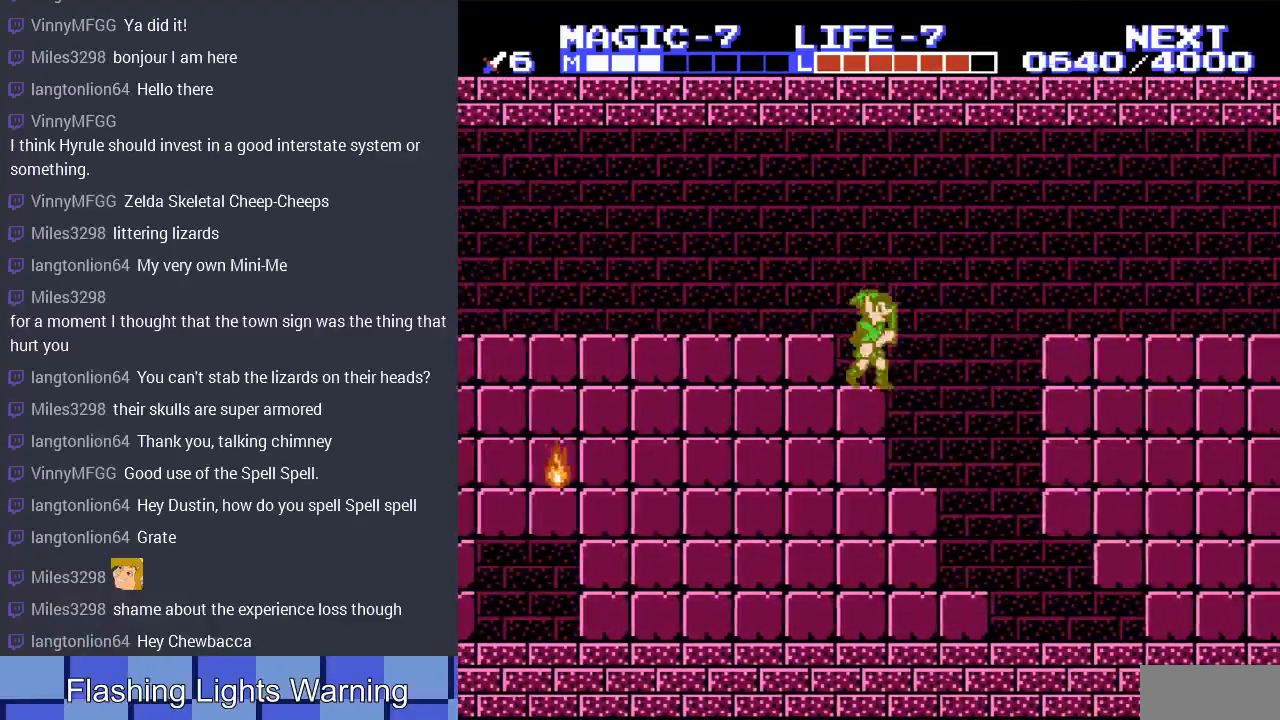
{"buttons": ["A", "DPAD_RIGHT"], "events": [[200, "A", "down"]]}
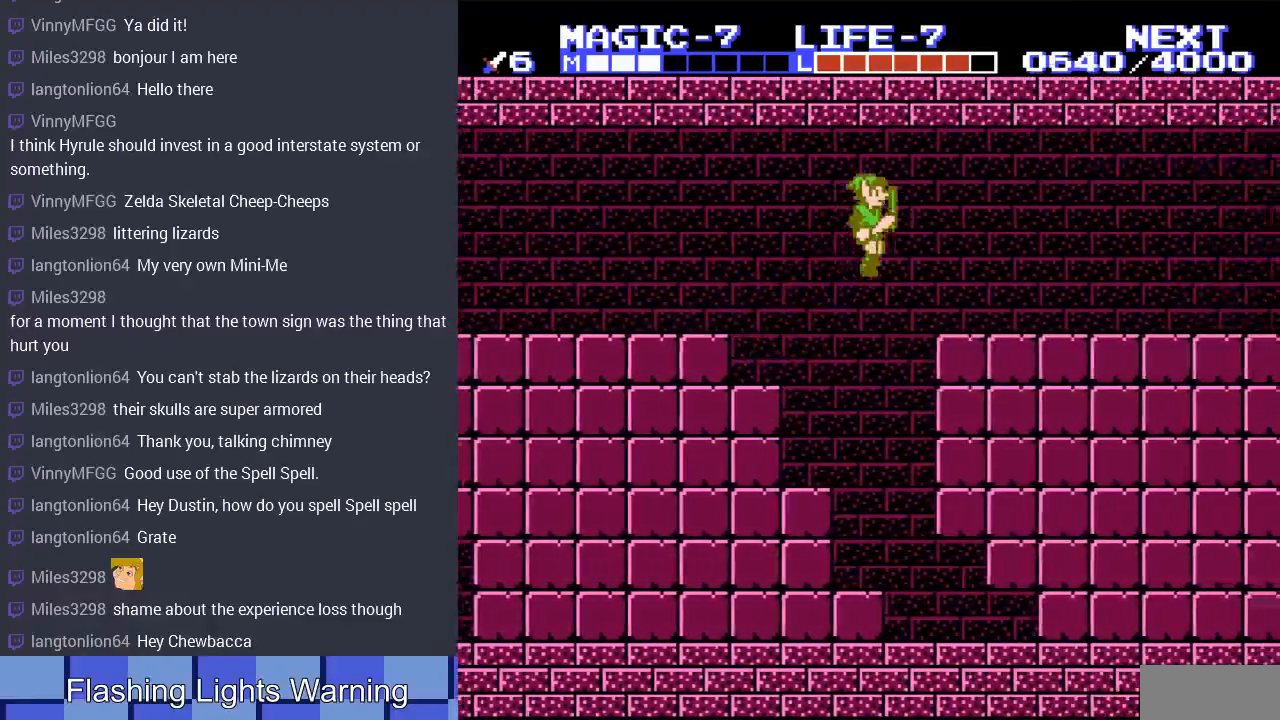
{"buttons": ["A", "DPAD_RIGHT"], "events": [[133, "A", "up"], [300, "A", "down"]]}